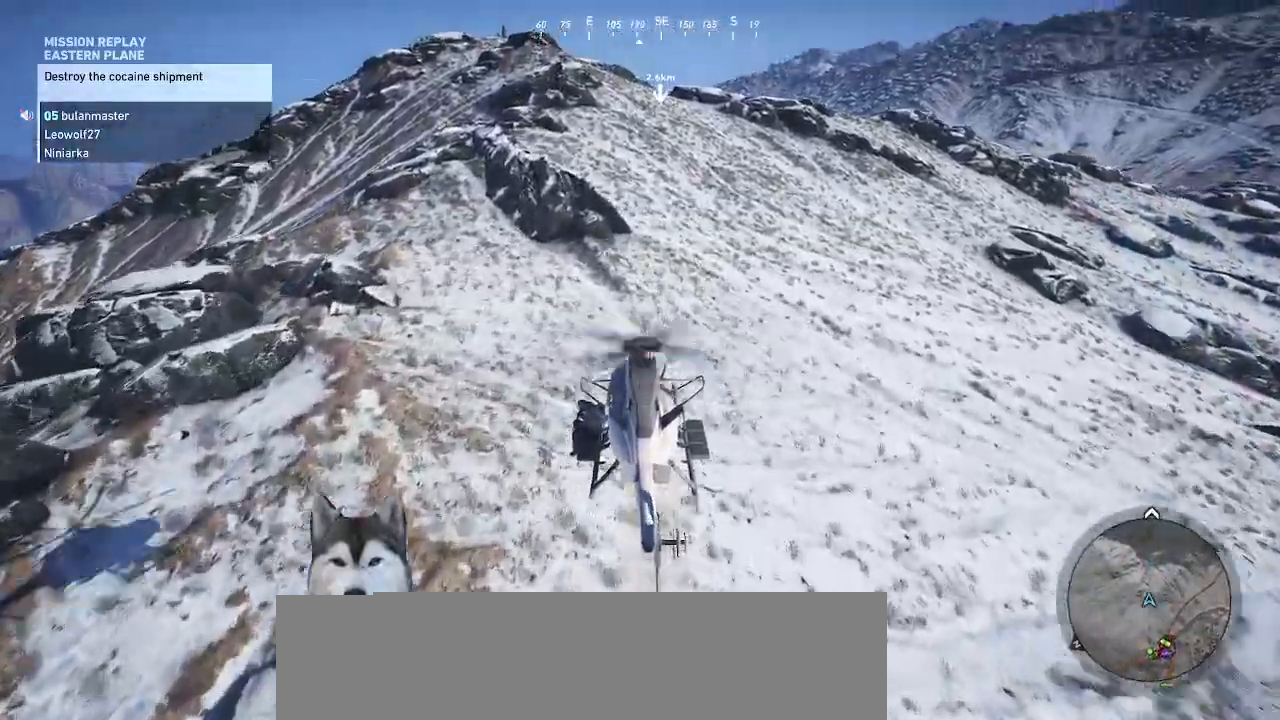
Gameplay with keyboard and mouse; each line is a JSON object with the keys and mouse buttons held at the frame after it. "events" lists presses ("down") and releases ("up") of ".", "/", "0", "1", "2", "3", "4", "5", "6", "7", "8", "9", "a", "alt_l", "alt_r", "b", "backslash", "backspace", "c", "caps_lock", "comma", "ctrl_l", "ctrl_r", "d", "e", "equals", "f", "g", "h", "i", "j", "k", "l", "lbracket", "m", "minus", "n", "o", "p", "q", "quote", "r", "rbracket", "return", "s", "semicolon", "shift_l", "shift_r", "space", "t", "tab", "tilde", "u", "v", "w", "x", "y", "z", "mouse_left", "mouse_wheel" and "mouse_right" between this image and that frame as [ms after this image, input, new state], when the widget could be followed in between. "mouse_left", "mouse_wheel", "mouse_right" = the "left", "wheel", "right" buttons of the "mouse" list. No other keys are recorded. "wheel" means that the mouse wheel is clicked or scrolled. Not read: mouse_move.
{"keys": ["s", "shift_l"], "mouse": [], "events": [[33, "a", "up"], [66, "s", "up"], [400, "s", "down"]]}
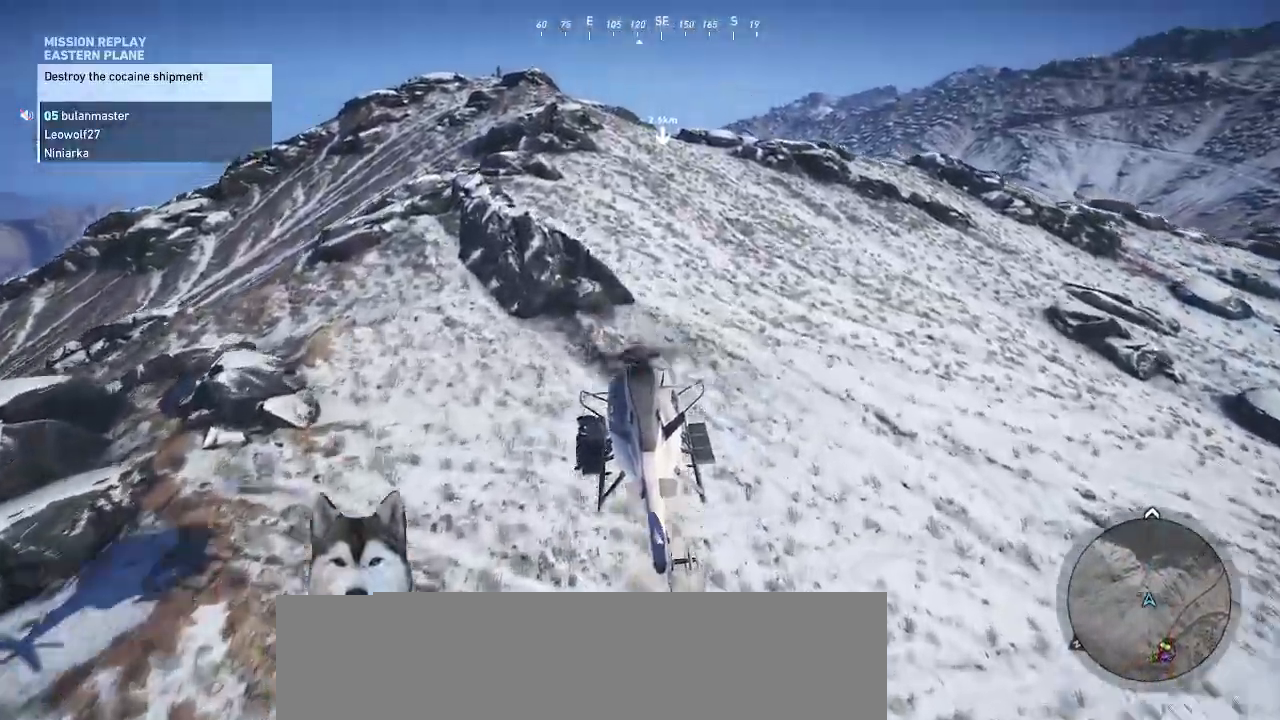
{"keys": ["shift_l"], "mouse": [], "events": [[33, "d", "down"], [133, "d", "up"], [200, "s", "up"]]}
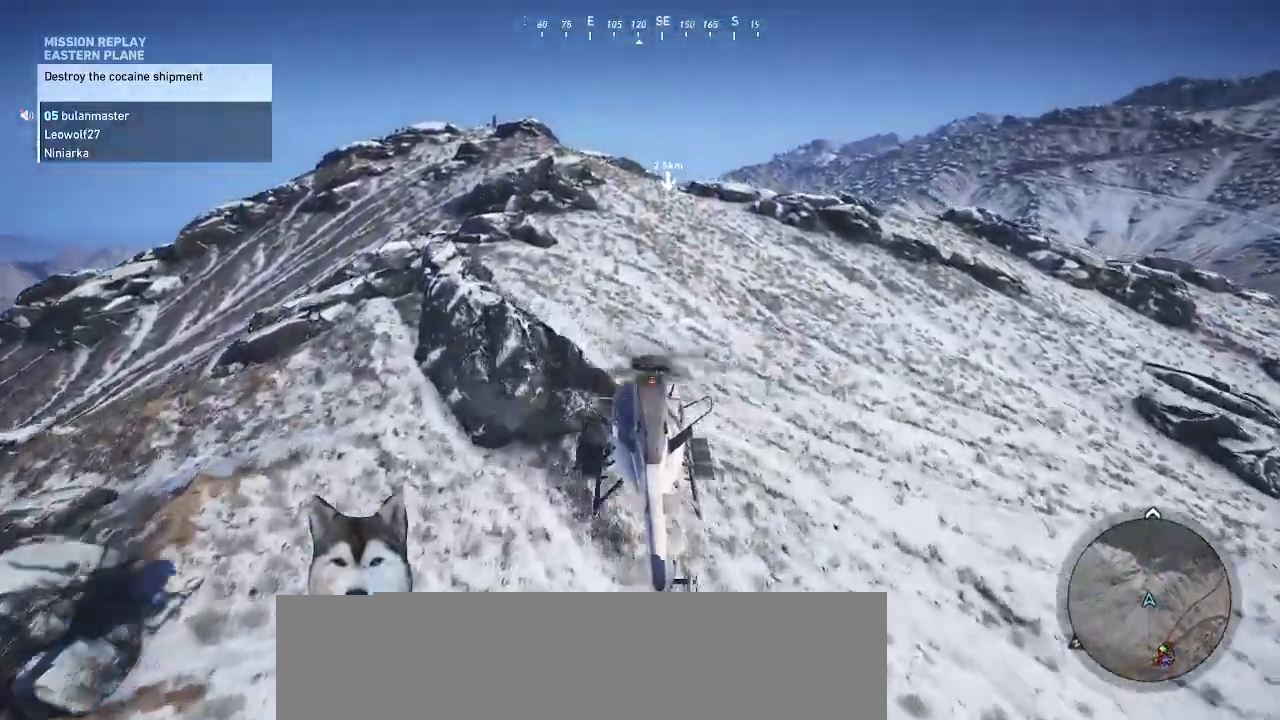
{"keys": ["shift_l"], "mouse": [], "events": [[33, "s", "down"], [233, "s", "up"]]}
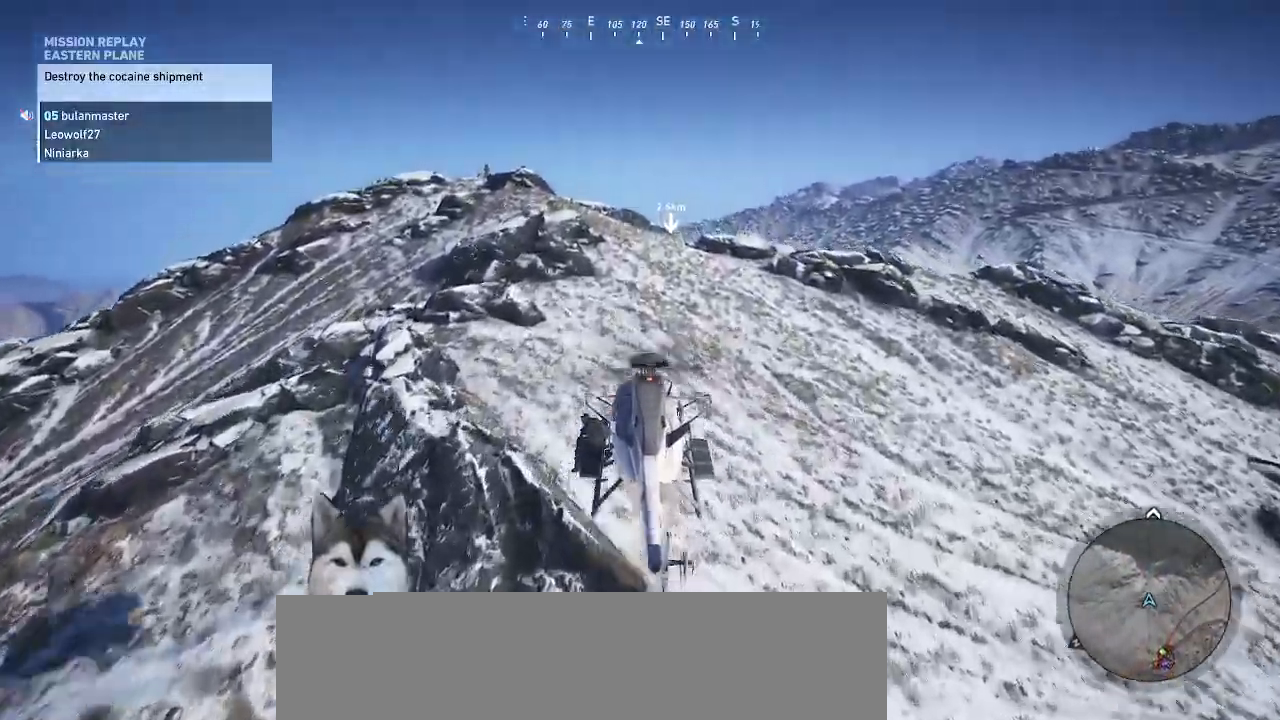
{"keys": ["s", "shift_l"], "mouse": []}
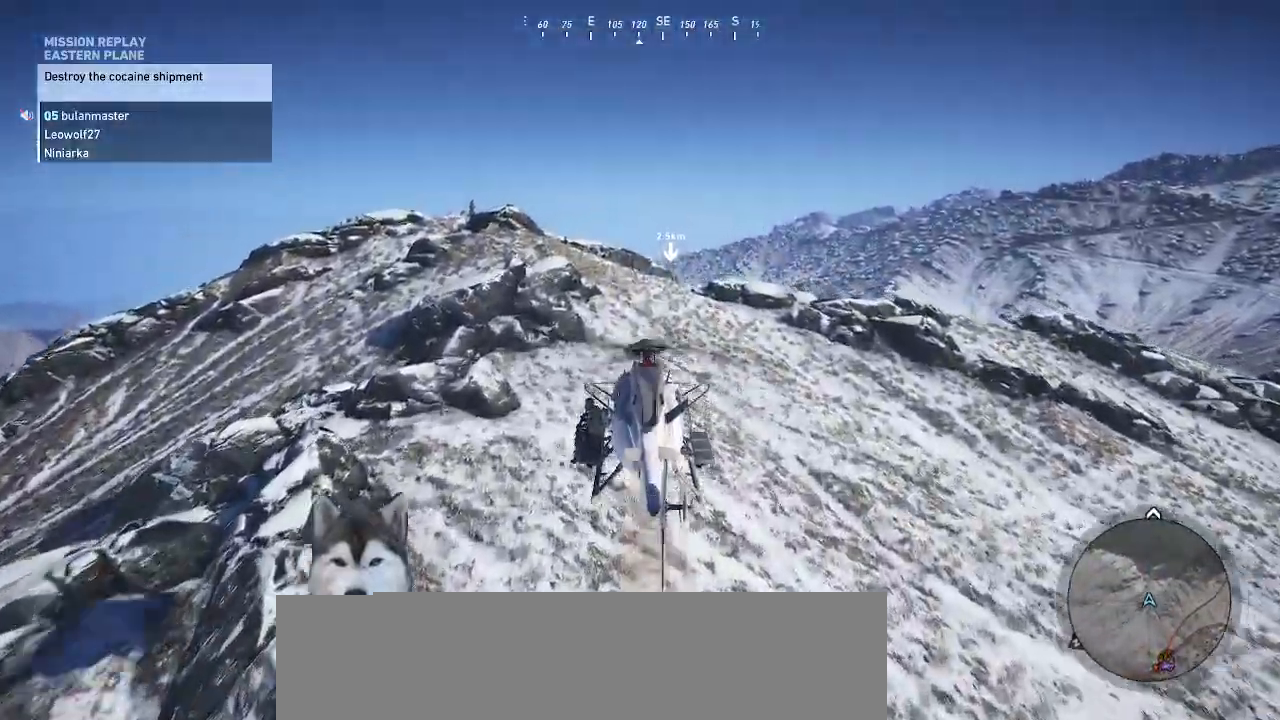
{"keys": ["shift_l"], "mouse": [], "events": [[33, "s", "up"], [300, "d", "down"], [300, "s", "down"], [466, "d", "up"], [466, "s", "up"]]}
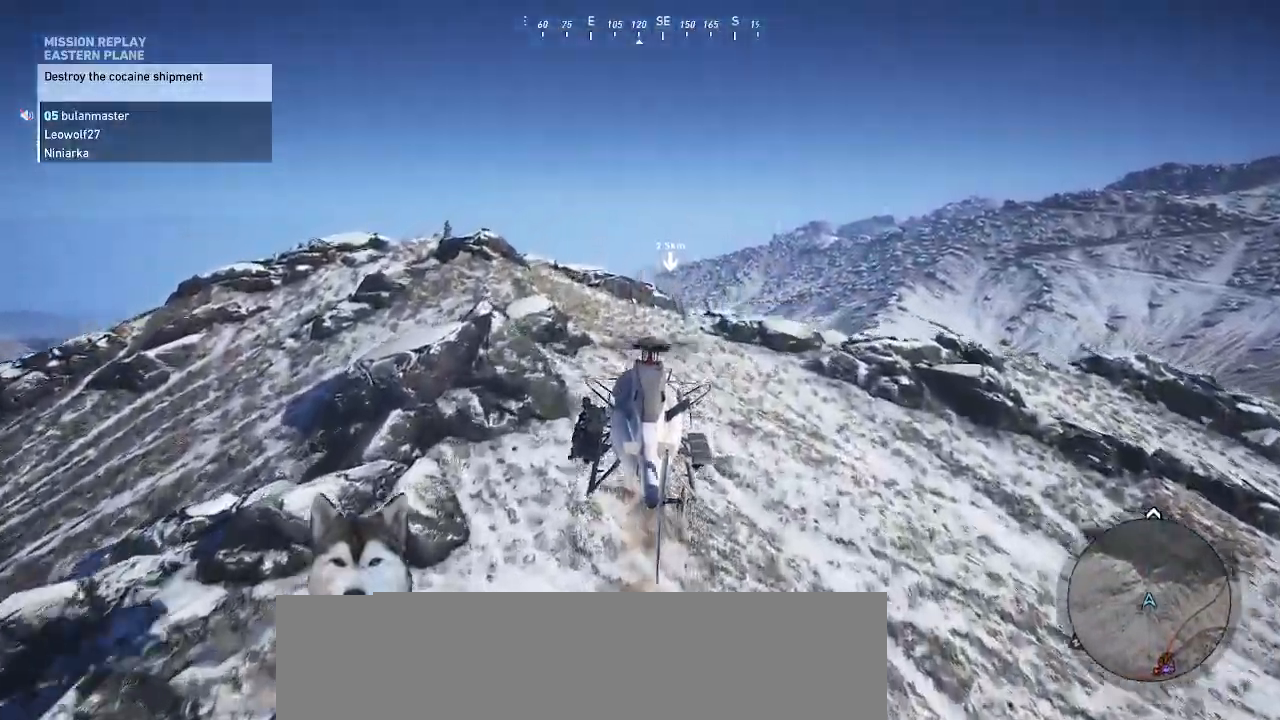
{"keys": ["shift_l"], "mouse": []}